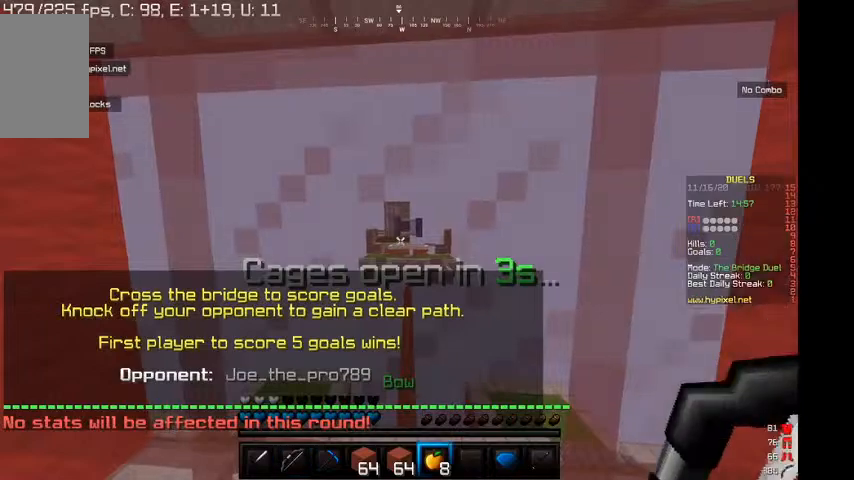
Gameplay with keyboard and mouse; each line is a JSON object with the keys and mouse buttons held at the frame after it. "events" lists presses ("down") and releases ("up") of "a", "d", "s", "w", "mouse_left" and "mouse_right" between this image and that frame as [ms after this image, input, new state], when the widget could be followed in between. "mouse_left", "mouse_right" = the "left", "right" buttons of the "mouse" list. No other keys are recorded. Fast repeated clicks can show as one long hold. Mouse movement is not recorded.
{"keys": ["s"], "mouse": ["right"], "events": [[234, "mouse_right", "down"], [300, "s", "down"]]}
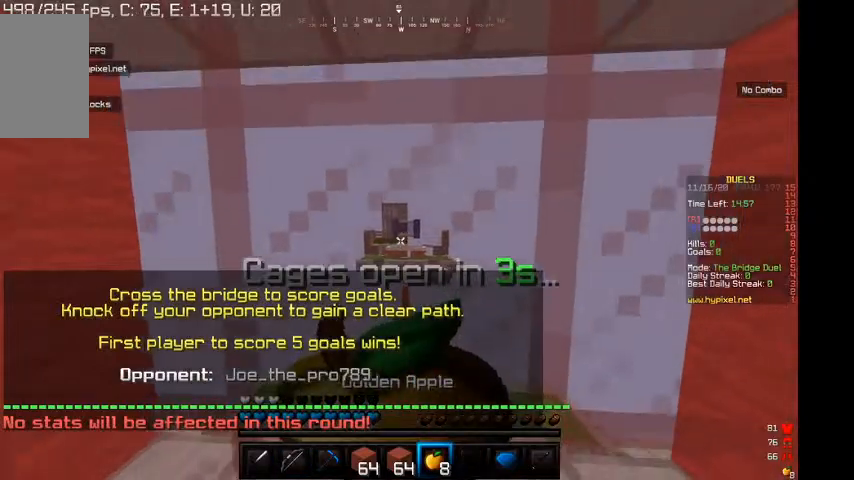
{"keys": [], "mouse": ["right"], "events": [[500, "s", "up"]]}
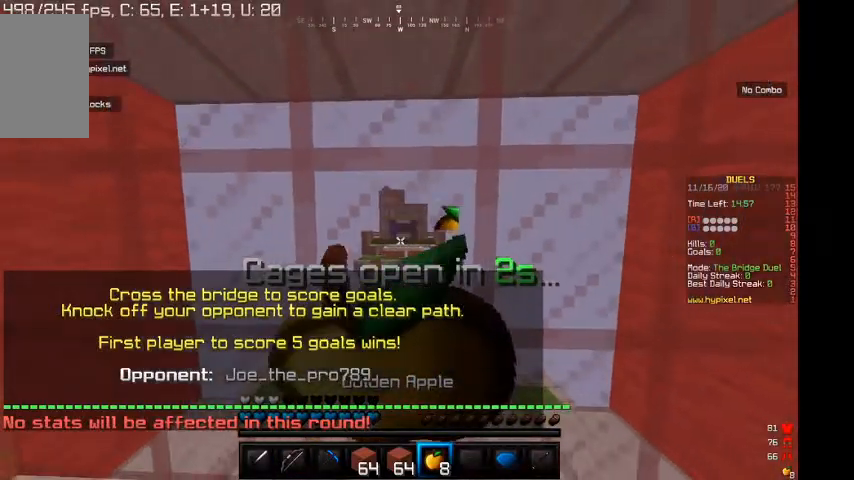
{"keys": [], "mouse": ["right"], "events": []}
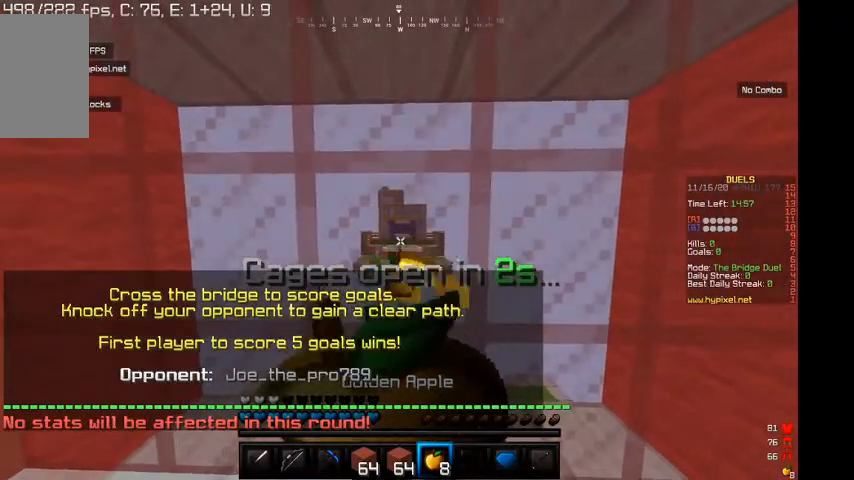
{"keys": ["w"], "mouse": ["right"], "events": [[234, "w", "down"]]}
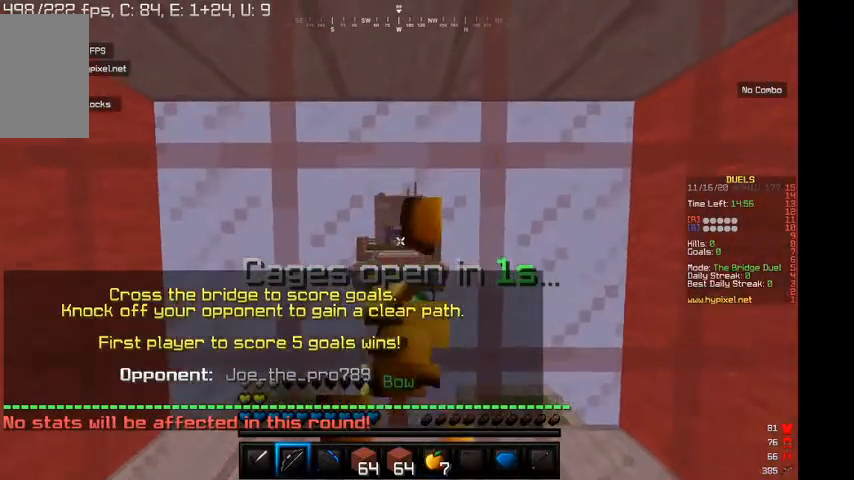
{"keys": ["w"], "mouse": ["right"], "events": [[34, "mouse_right", "up"], [134, "mouse_right", "down"]]}
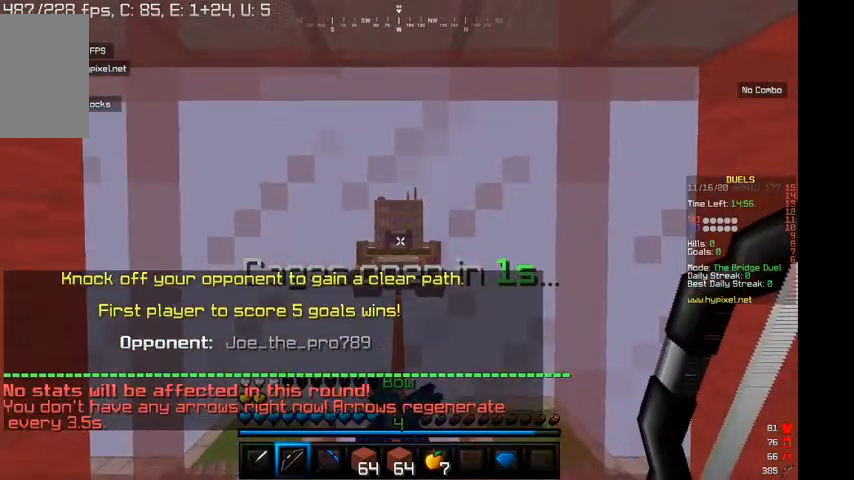
{"keys": ["w"], "mouse": ["right"], "events": [[134, "mouse_right", "up"], [134, "w", "up"], [234, "mouse_right", "down"], [467, "w", "down"]]}
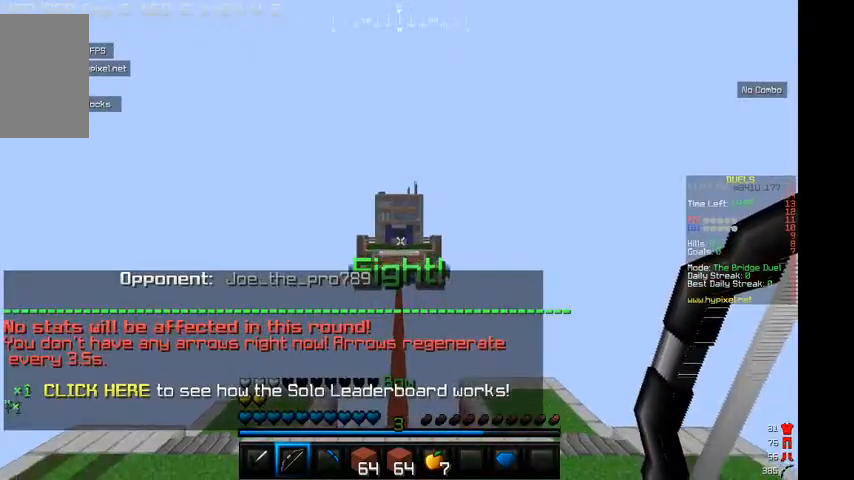
{"keys": ["w"], "mouse": [], "events": [[234, "mouse_right", "up"]]}
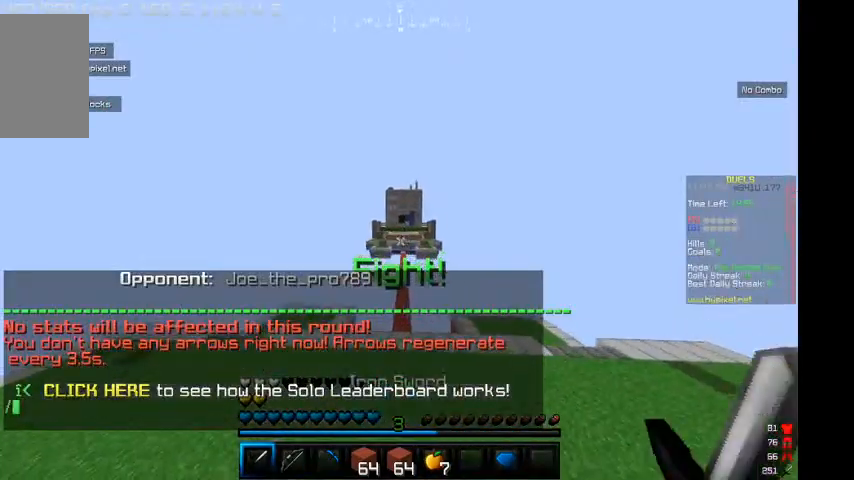
{"keys": ["w"], "mouse": [], "events": []}
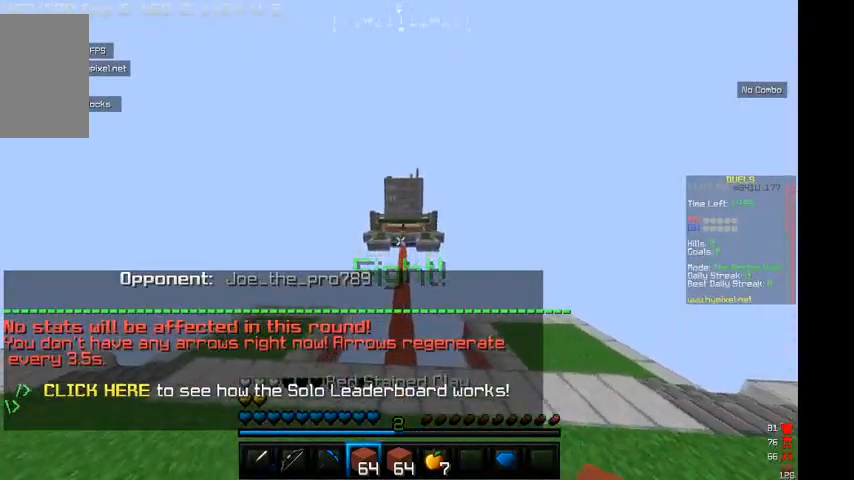
{"keys": ["w"], "mouse": [], "events": []}
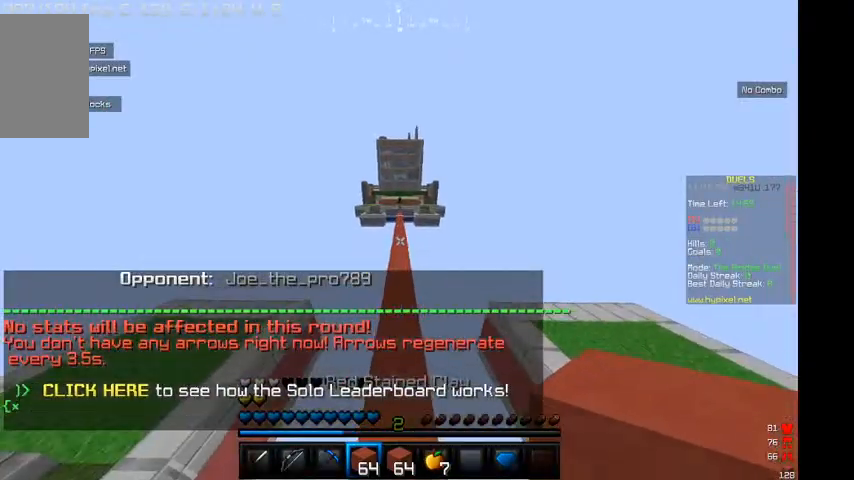
{"keys": ["w"], "mouse": [], "events": []}
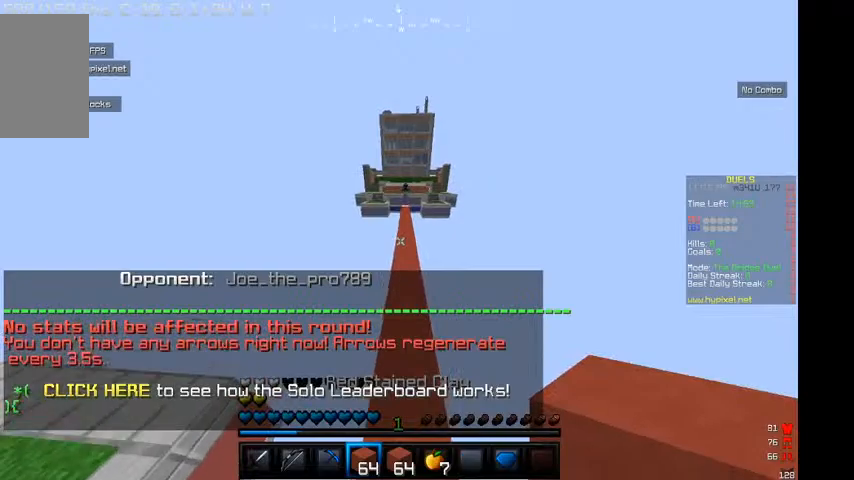
{"keys": ["w"], "mouse": ["right"], "events": [[467, "mouse_right", "down"]]}
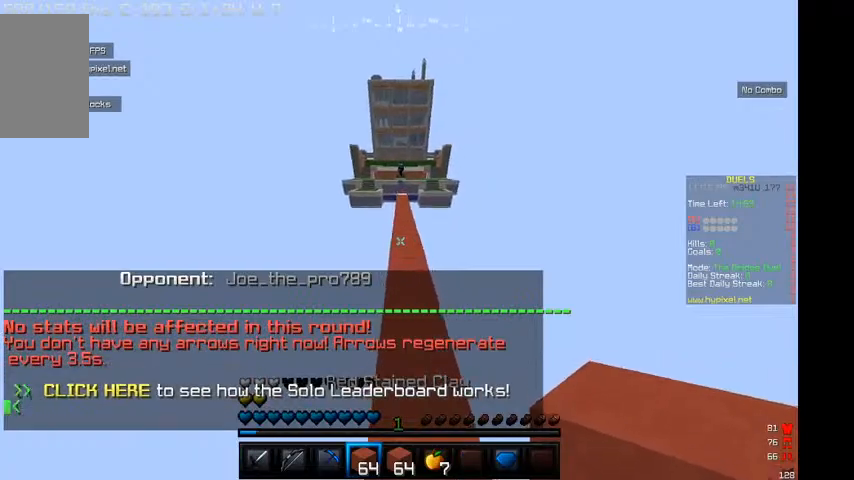
{"keys": ["w"], "mouse": [], "events": [[34, "mouse_right", "up"]]}
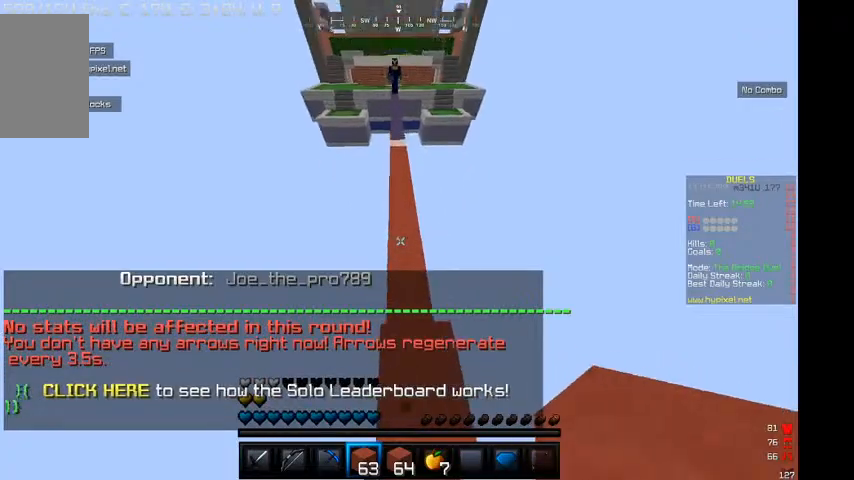
{"keys": ["w"], "mouse": [], "events": [[300, "mouse_right", "down"], [434, "mouse_right", "up"]]}
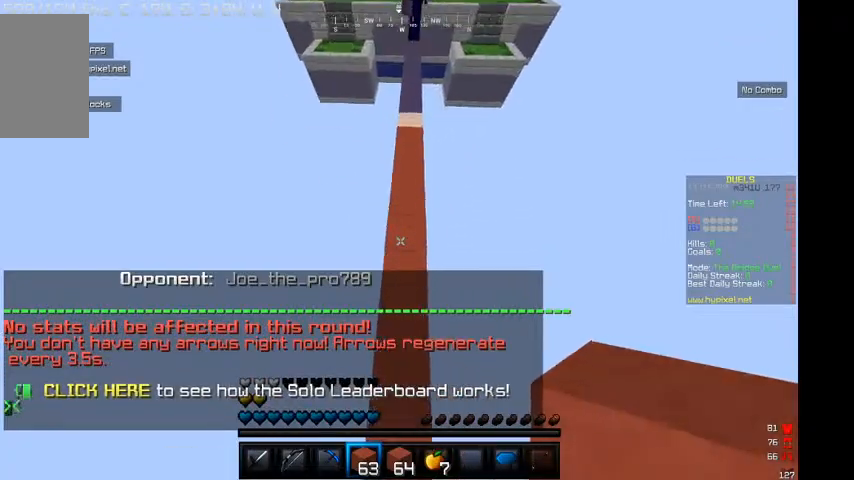
{"keys": ["w"], "mouse": ["right"], "events": [[67, "mouse_right", "down"], [234, "mouse_right", "up"], [434, "mouse_right", "down"]]}
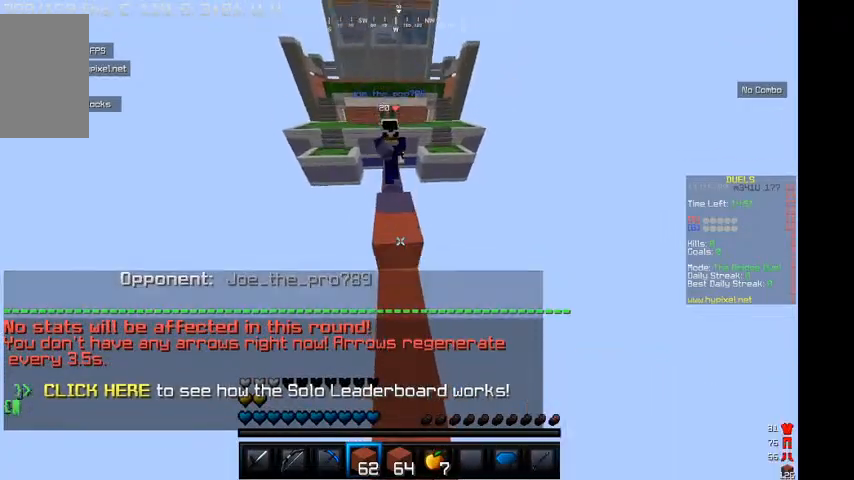
{"keys": ["d", "w"], "mouse": ["left"], "events": [[234, "mouse_right", "up"], [367, "mouse_left", "down"], [467, "d", "down"]]}
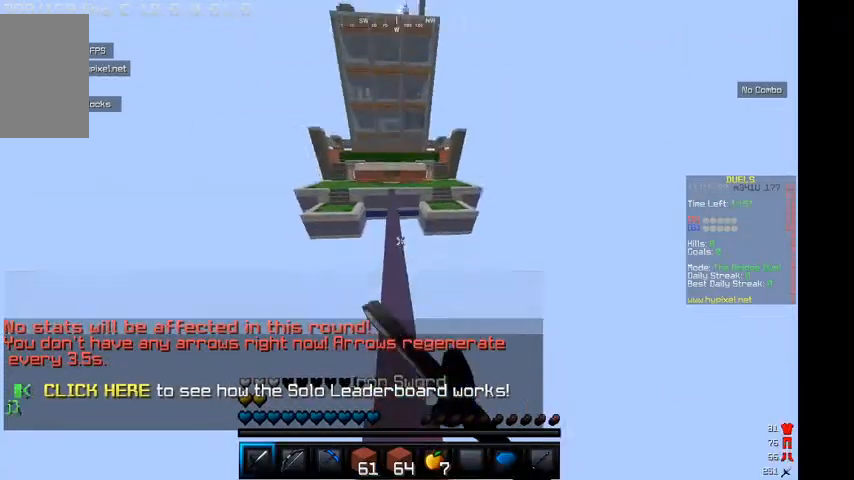
{"keys": ["w"], "mouse": ["left"], "events": [[134, "mouse_left", "up"], [234, "mouse_left", "down"], [334, "d", "up"], [334, "mouse_left", "up"], [434, "mouse_left", "down"]]}
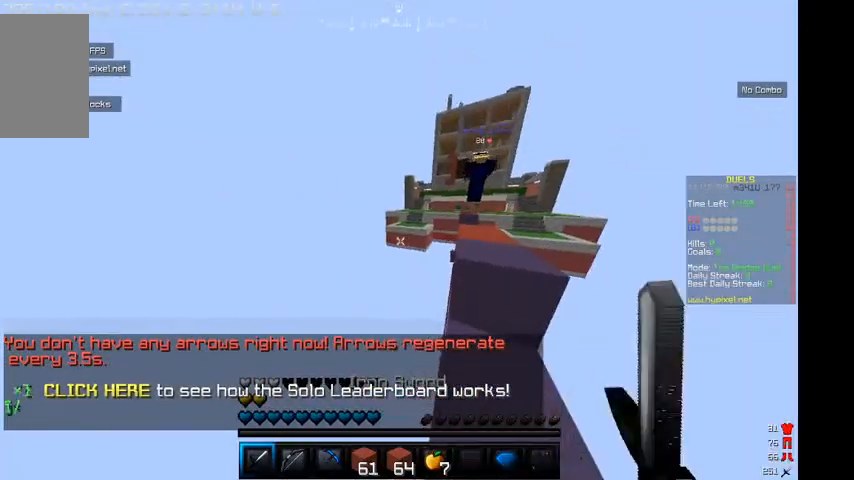
{"keys": ["w"], "mouse": [], "events": [[34, "w", "up"], [67, "mouse_left", "up"], [167, "w", "down"]]}
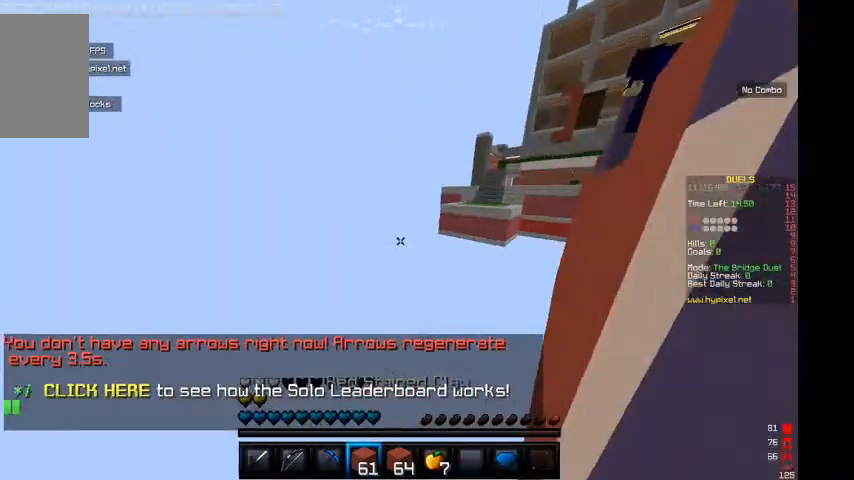
{"keys": ["w"], "mouse": [], "events": []}
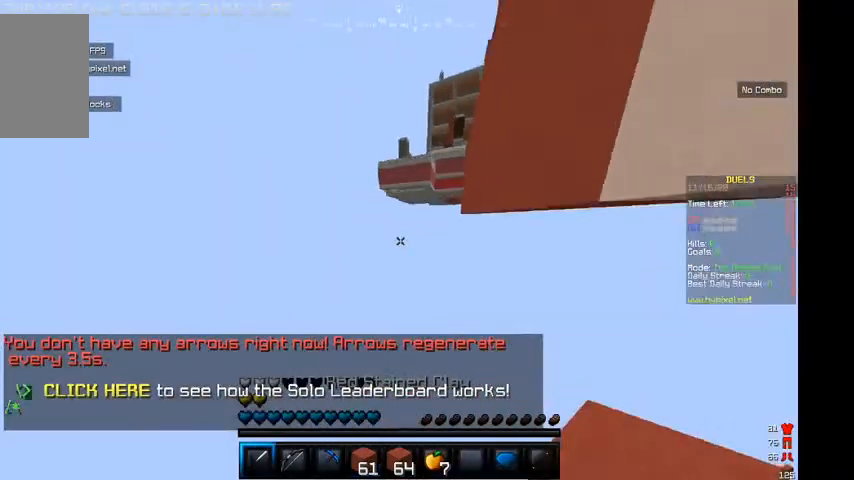
{"keys": ["w"], "mouse": [], "events": []}
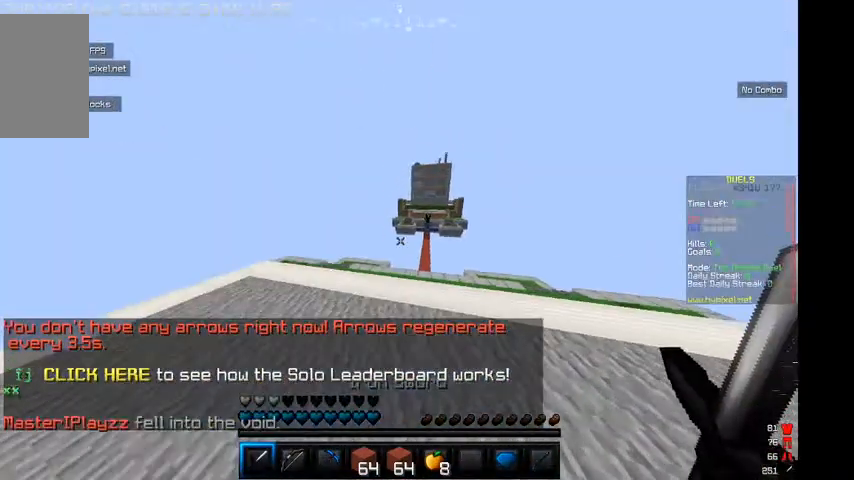
{"keys": ["w"], "mouse": [], "events": [[167, "d", "down"], [200, "d", "up"]]}
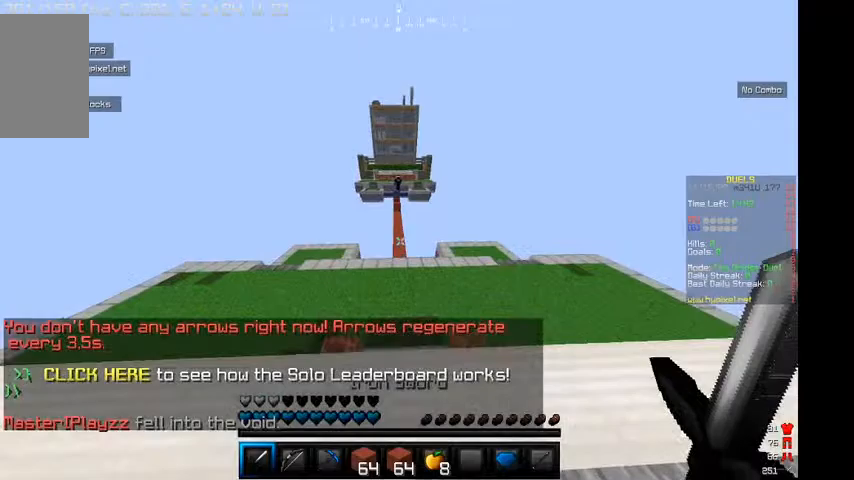
{"keys": ["w"], "mouse": ["right"], "events": [[167, "mouse_right", "down"]]}
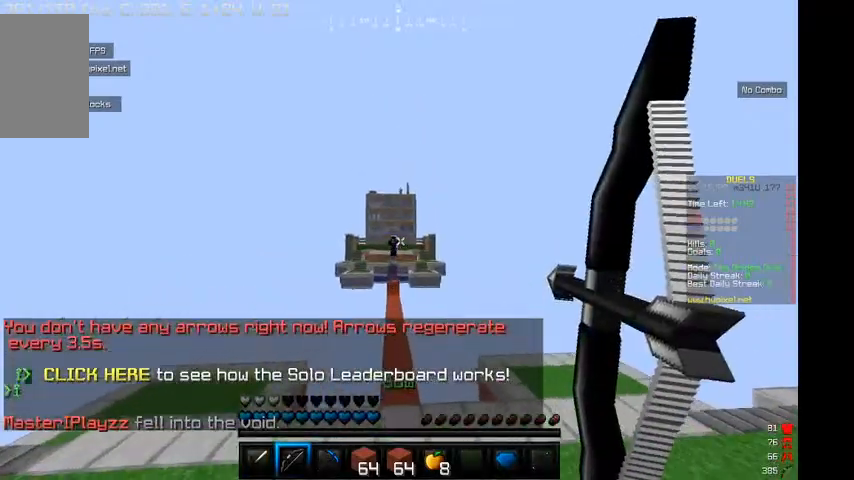
{"keys": ["w"], "mouse": [], "events": [[200, "mouse_right", "up"]]}
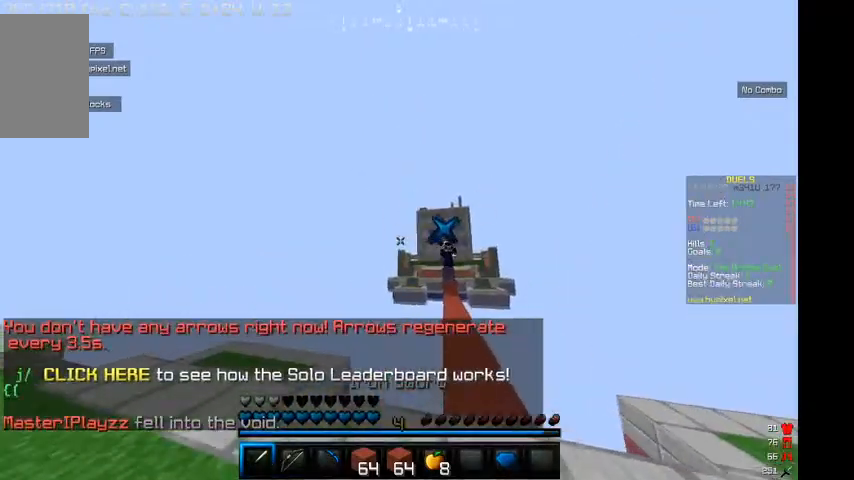
{"keys": ["w"], "mouse": [], "events": [[34, "d", "down"], [234, "d", "up"]]}
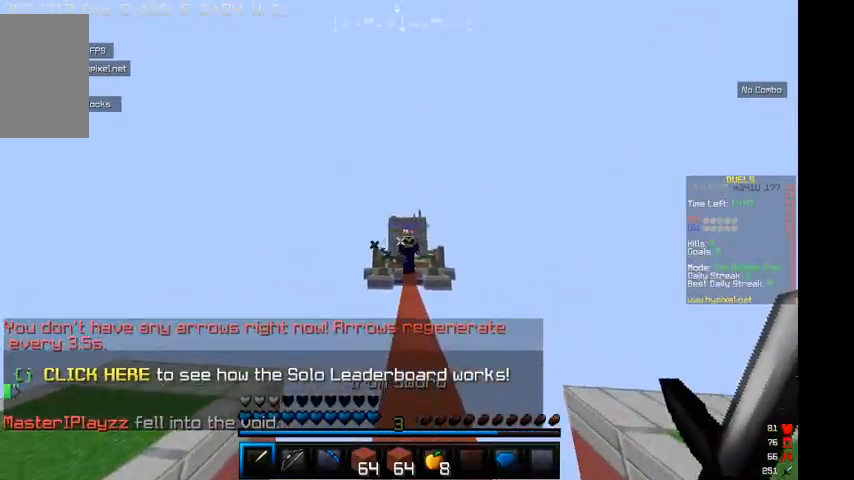
{"keys": ["d", "s"], "mouse": ["left"], "events": [[67, "mouse_left", "down"], [367, "w", "up"], [400, "d", "down"], [434, "s", "down"]]}